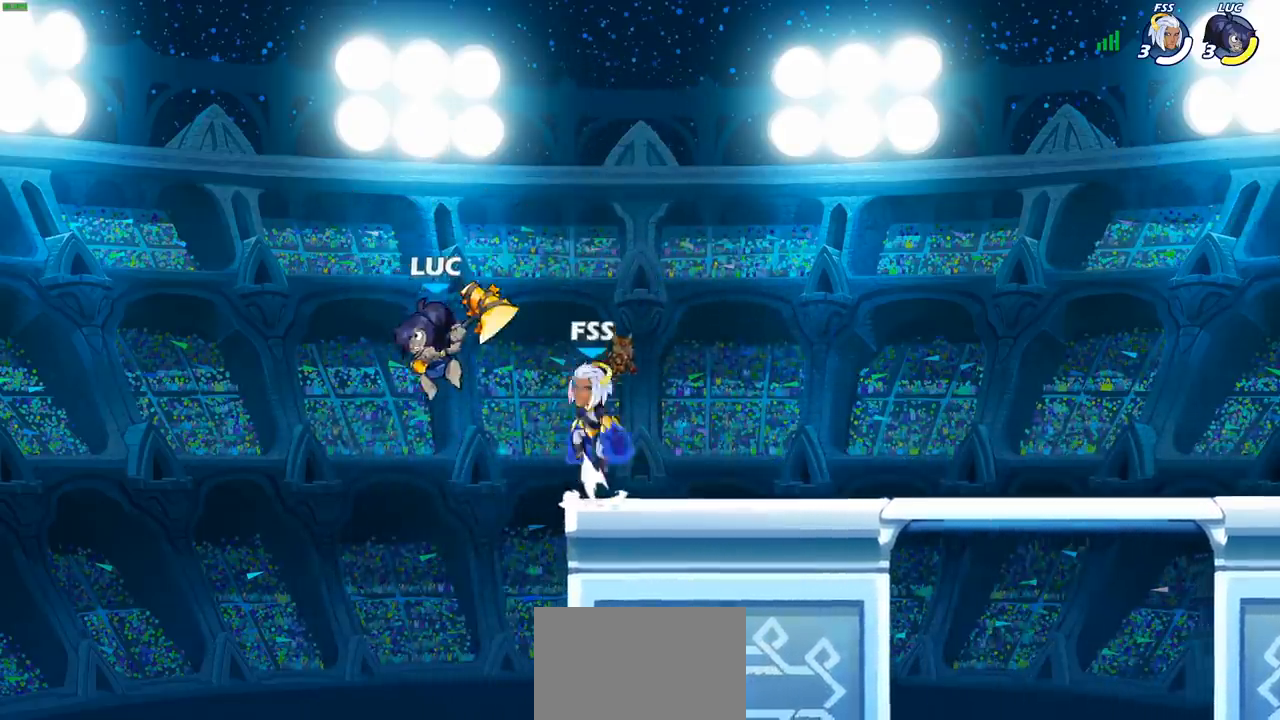
Gameplay with a controller (PlayStation layout); each line is a JSON object with the inputs held at the frame after it. "events" lists button and stick changes between this image and that frame as [ms after this image, input, new state], when the widget could be followed in between. Not read: R3.
{"buttons": ["CROSS"], "left_stick": "up-right", "right_stick": "center", "events": [[200, "left_stick", "right"], [383, "CROSS", "down"], [483, "left_stick", "up-right"]]}
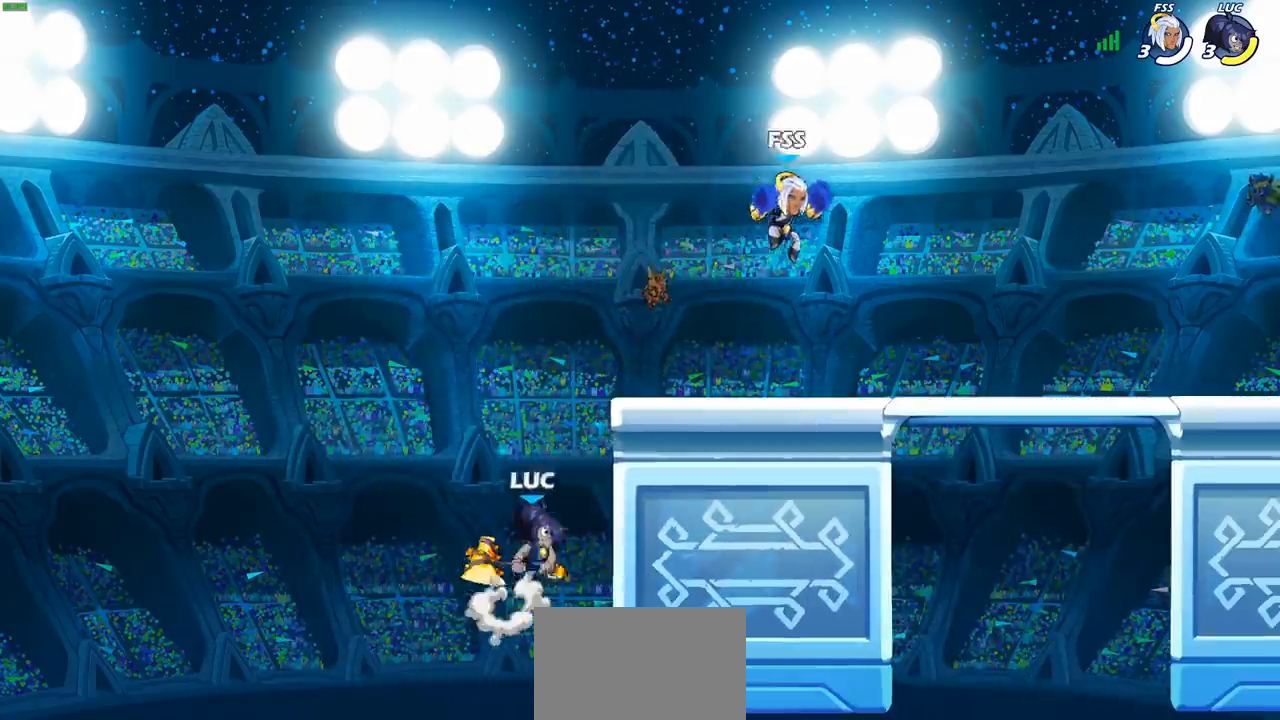
{"buttons": [], "left_stick": "right", "right_stick": "center", "events": [[17, "CROSS", "up"], [17, "left_stick", "up-left"], [67, "left_stick", "left"], [267, "left_stick", "right"]]}
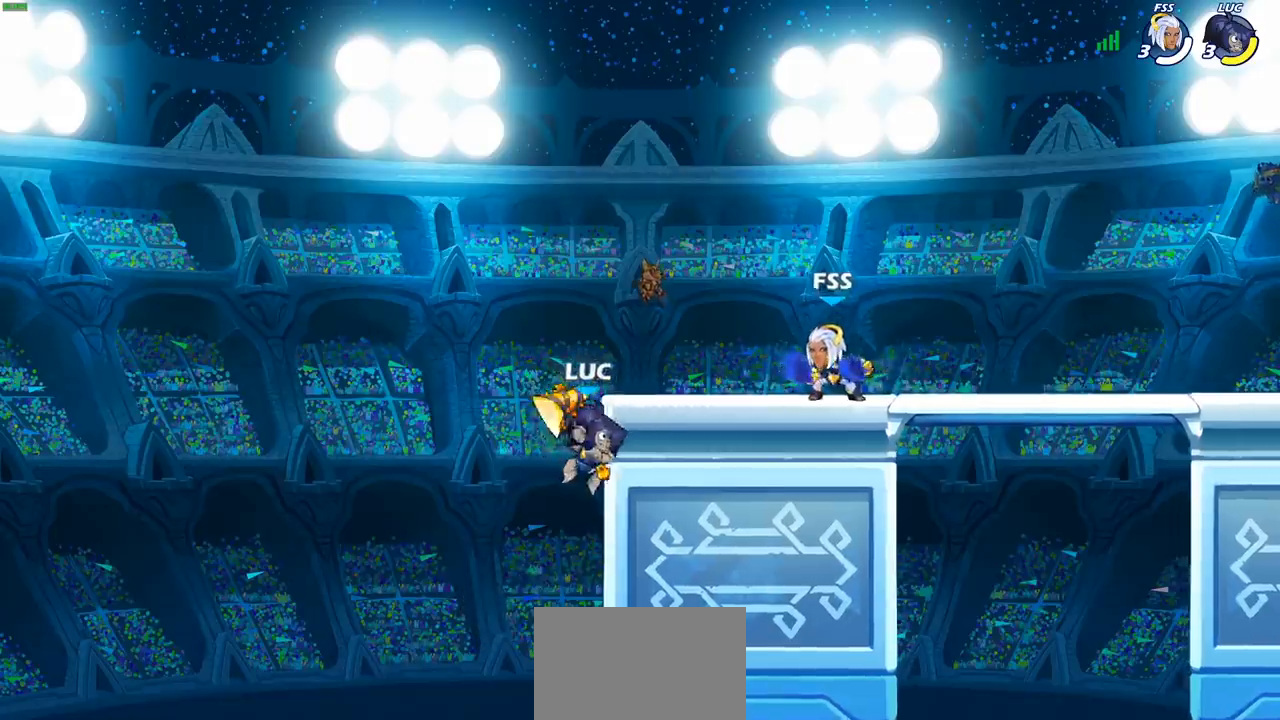
{"buttons": ["CROSS", "SQUARE"], "left_stick": "right", "right_stick": "down-left", "events": [[50, "left_stick", "up-left"], [217, "left_stick", "right"], [350, "CROSS", "down"], [400, "SQUARE", "down"], [433, "right_stick", "down-left"]]}
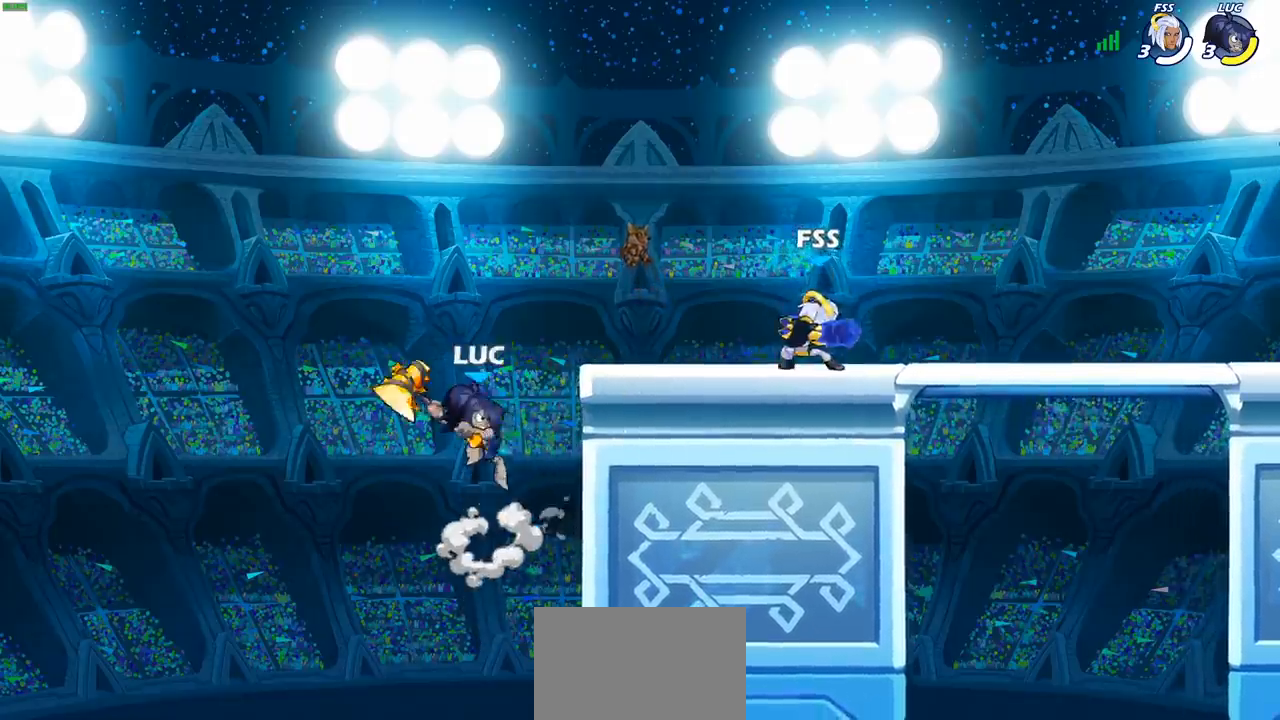
{"buttons": [], "left_stick": "left", "right_stick": "center", "events": [[17, "CROSS", "up"], [33, "right_stick", "center"], [50, "SQUARE", "up"], [133, "left_stick", "up-left"], [200, "left_stick", "left"]]}
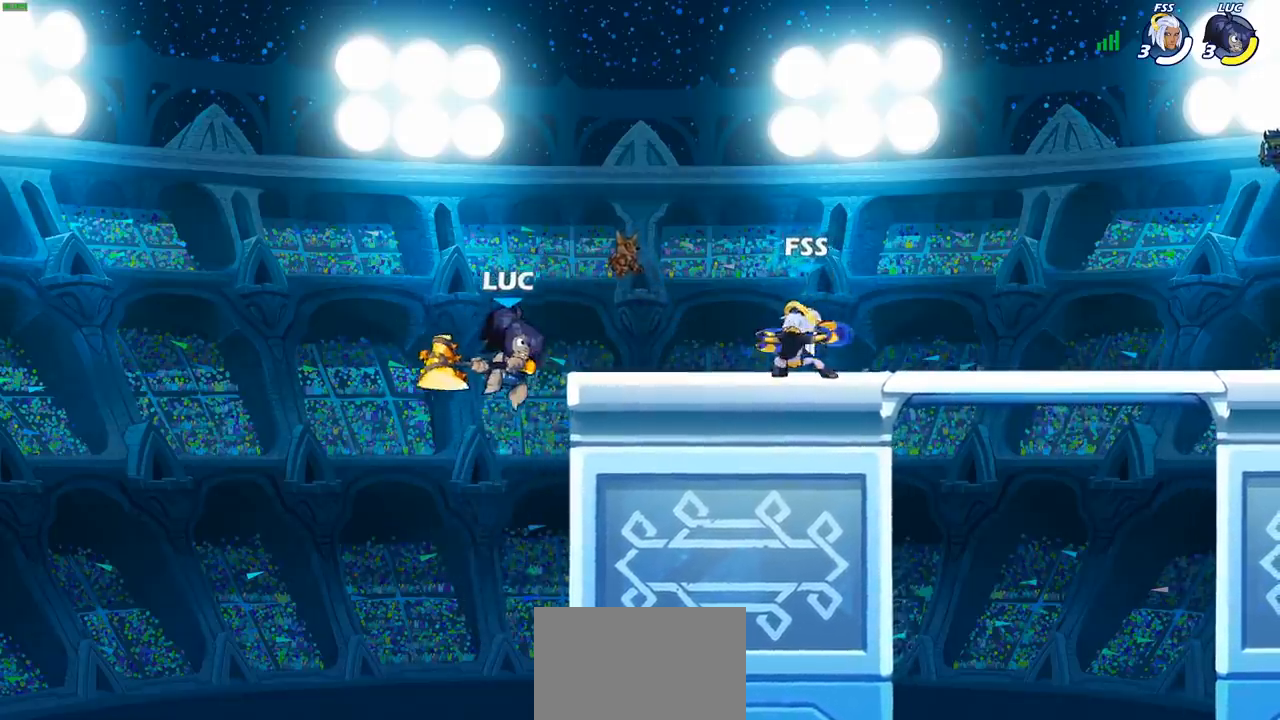
{"buttons": [], "left_stick": "up", "right_stick": "center", "events": [[67, "left_stick", "right"], [400, "left_stick", "up"]]}
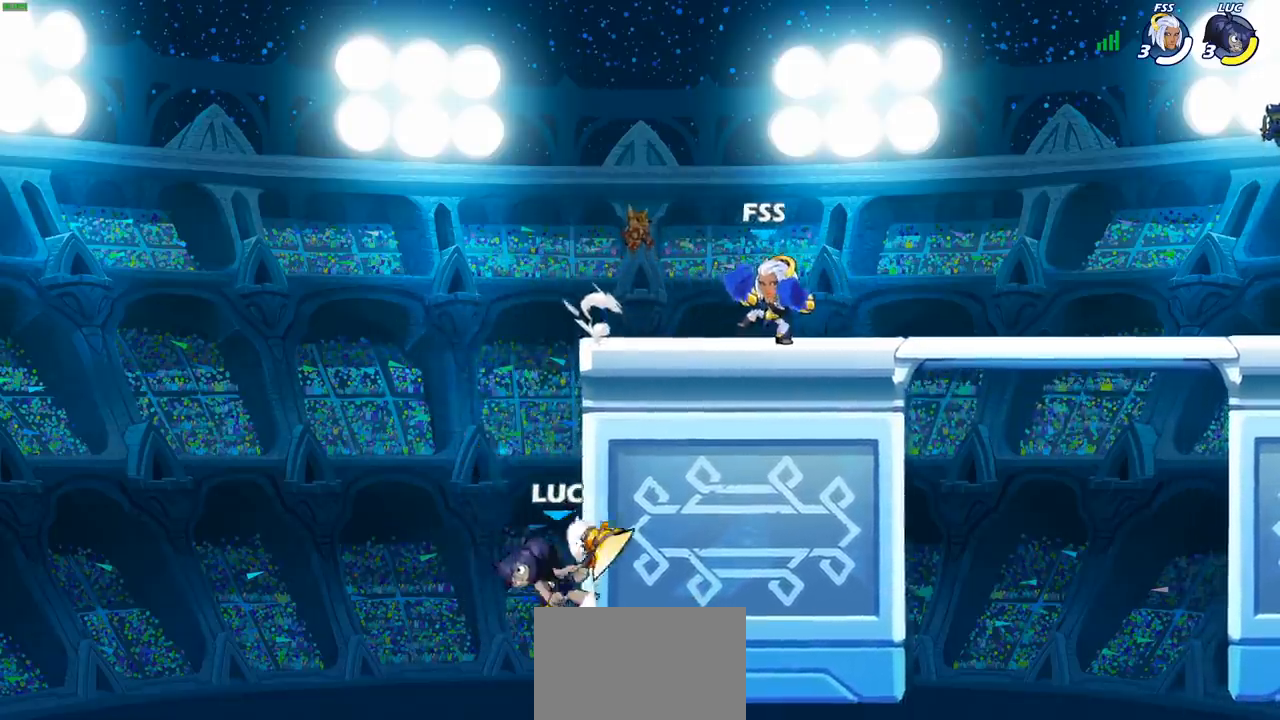
{"buttons": [], "left_stick": "up-left", "right_stick": "center", "events": [[17, "left_stick", "up-right"], [50, "CROSS", "down"], [150, "CROSS", "up"], [317, "CROSS", "down"], [350, "SQUARE", "down"], [383, "CROSS", "up"], [400, "SQUARE", "up"], [483, "left_stick", "up-left"]]}
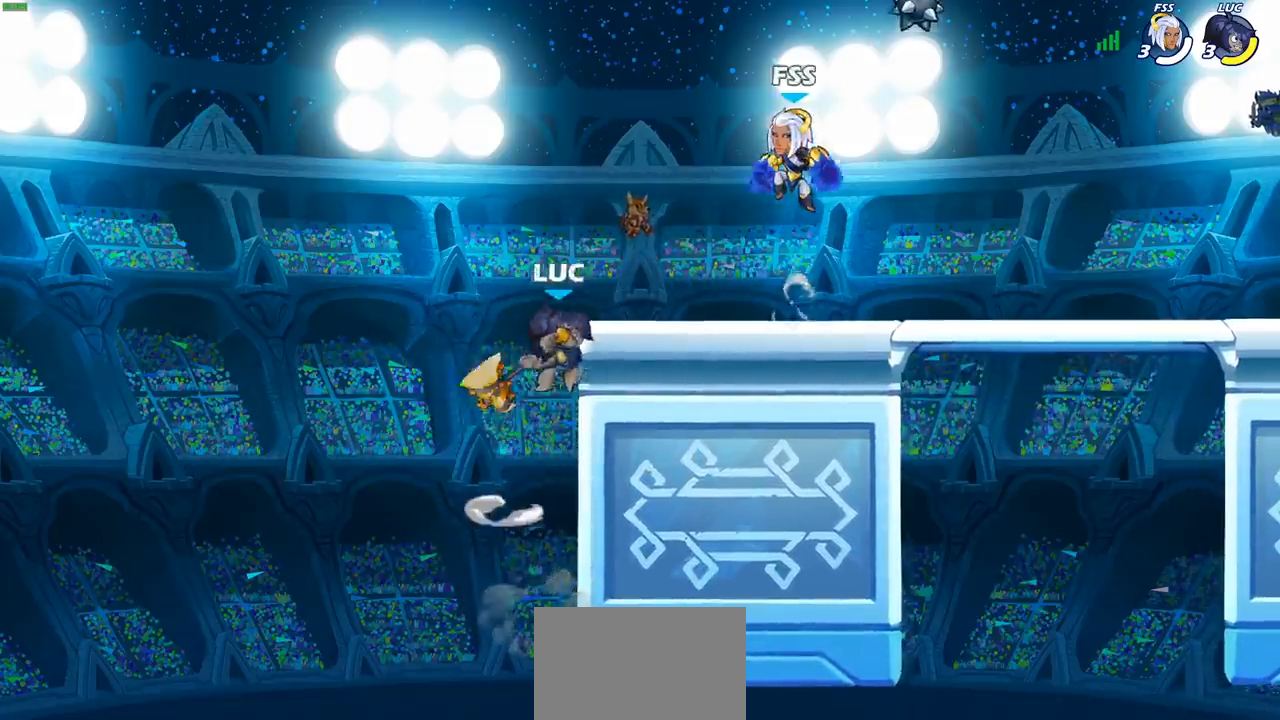
{"buttons": [], "left_stick": "up-right", "right_stick": "center", "events": [[500, "left_stick", "up-right"]]}
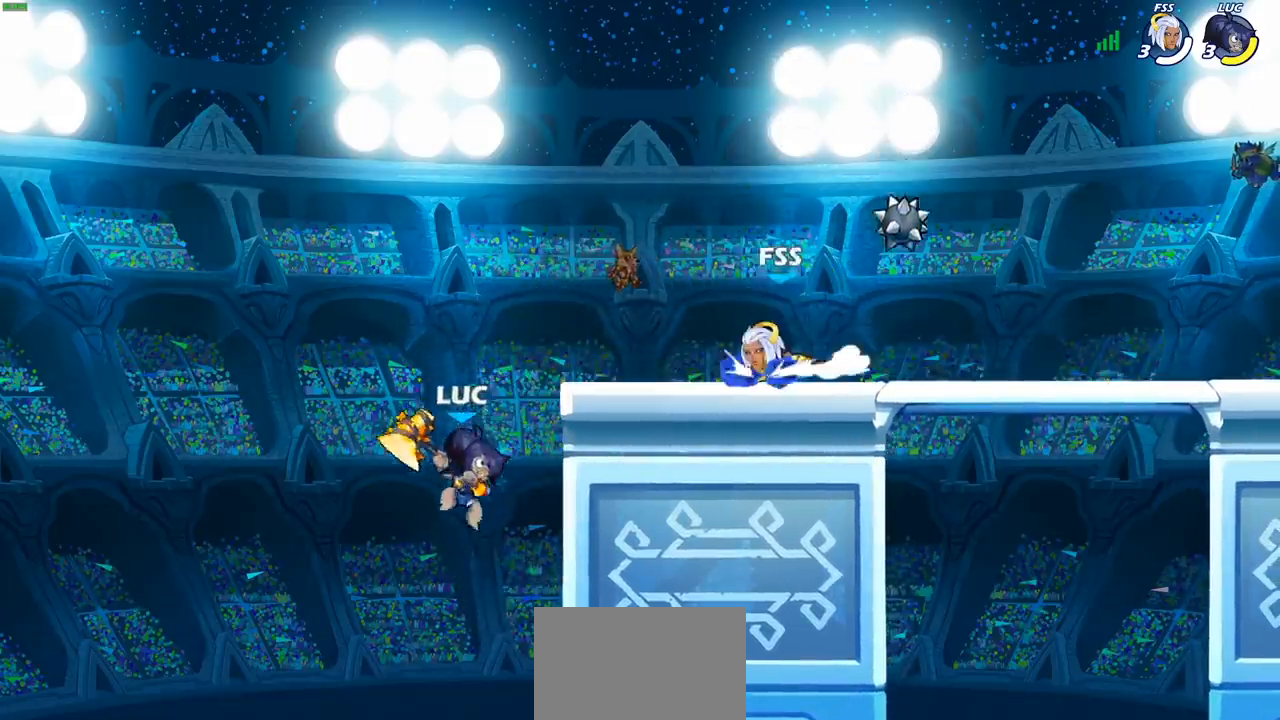
{"buttons": ["R2"], "left_stick": "right", "right_stick": "center", "events": [[50, "CROSS", "down"], [317, "CROSS", "up"], [400, "R2", "down"], [400, "left_stick", "right"]]}
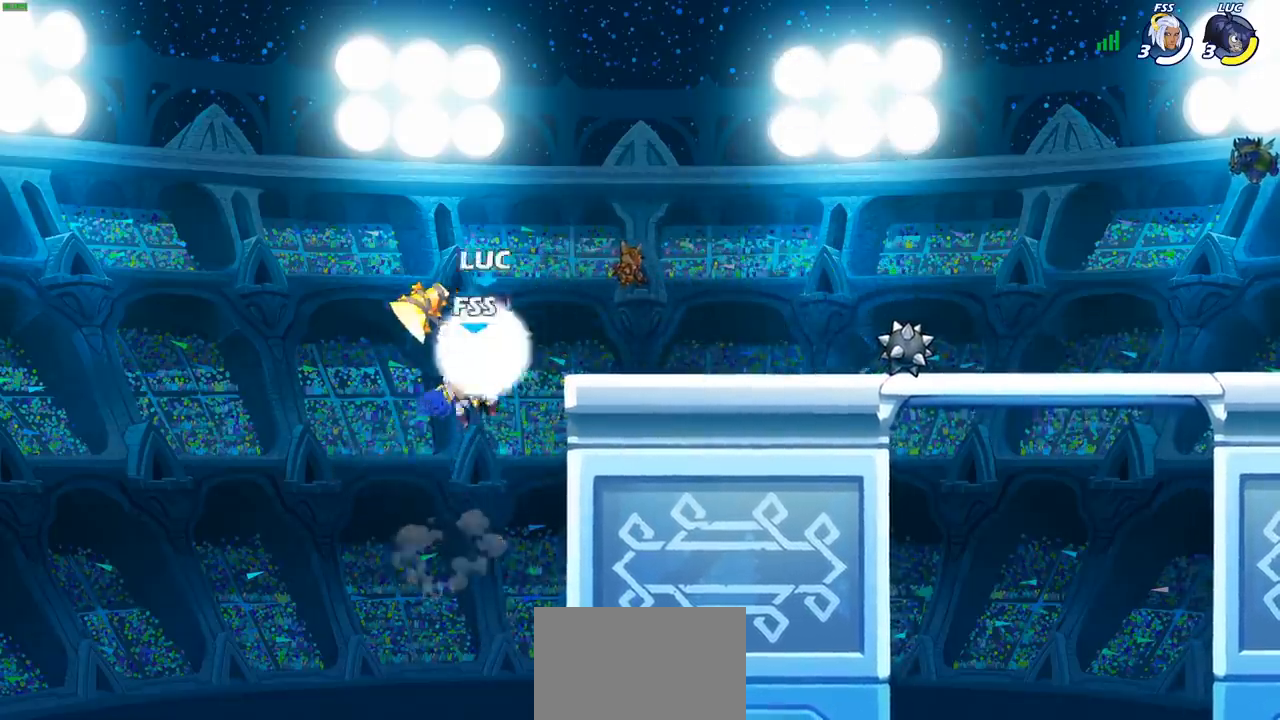
{"buttons": [], "left_stick": "left", "right_stick": "center", "events": [[233, "R2", "up"], [367, "left_stick", "down"], [483, "left_stick", "left"]]}
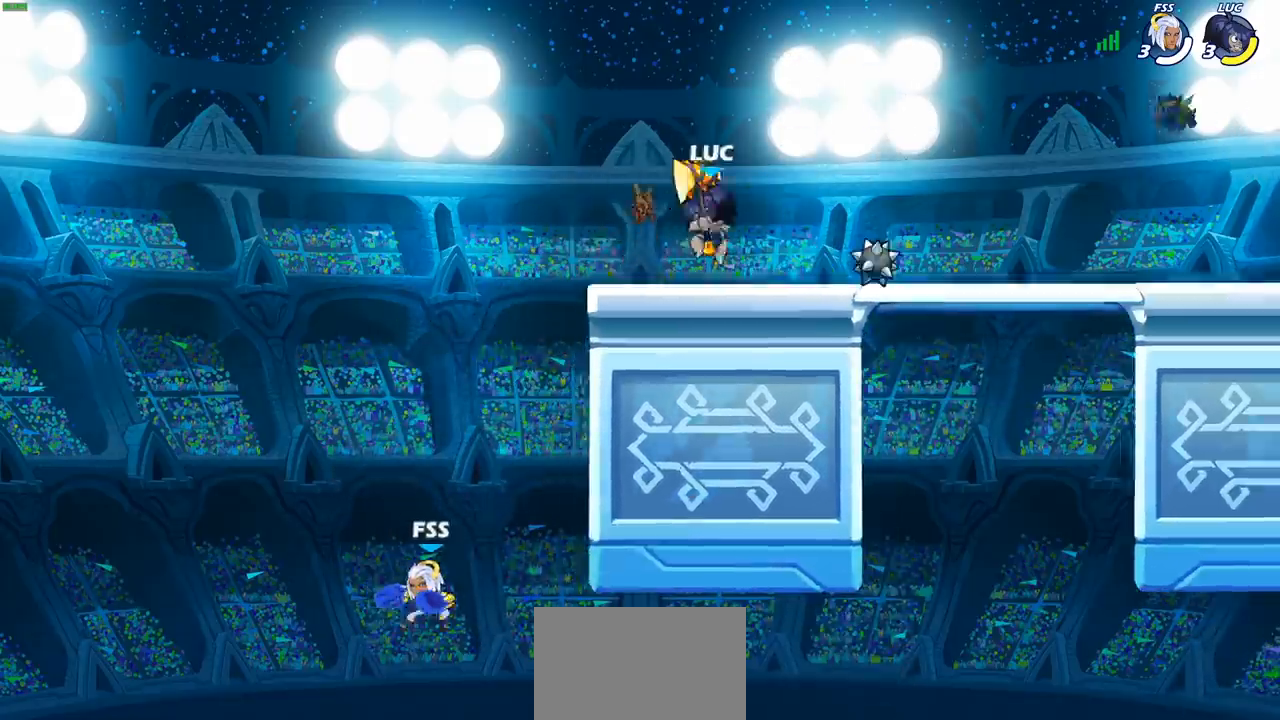
{"buttons": [], "left_stick": "right", "right_stick": "center", "events": [[67, "left_stick", "up-right"], [167, "left_stick", "left"], [300, "R2", "down"], [333, "CROSS", "down"], [417, "R2", "up"], [450, "left_stick", "right"], [467, "CROSS", "up"]]}
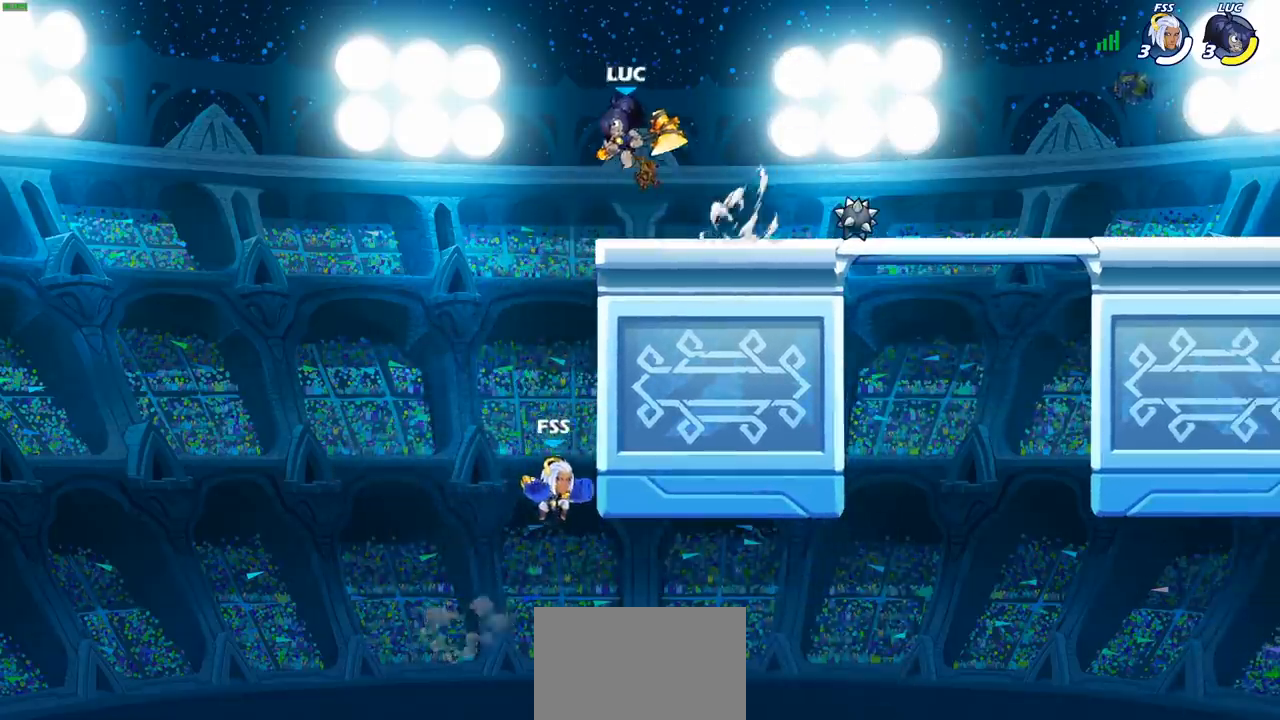
{"buttons": [], "left_stick": "down-right", "right_stick": "center", "events": [[100, "left_stick", "down"], [200, "left_stick", "down-left"], [383, "SQUARE", "down"], [467, "left_stick", "down-right"], [483, "SQUARE", "up"]]}
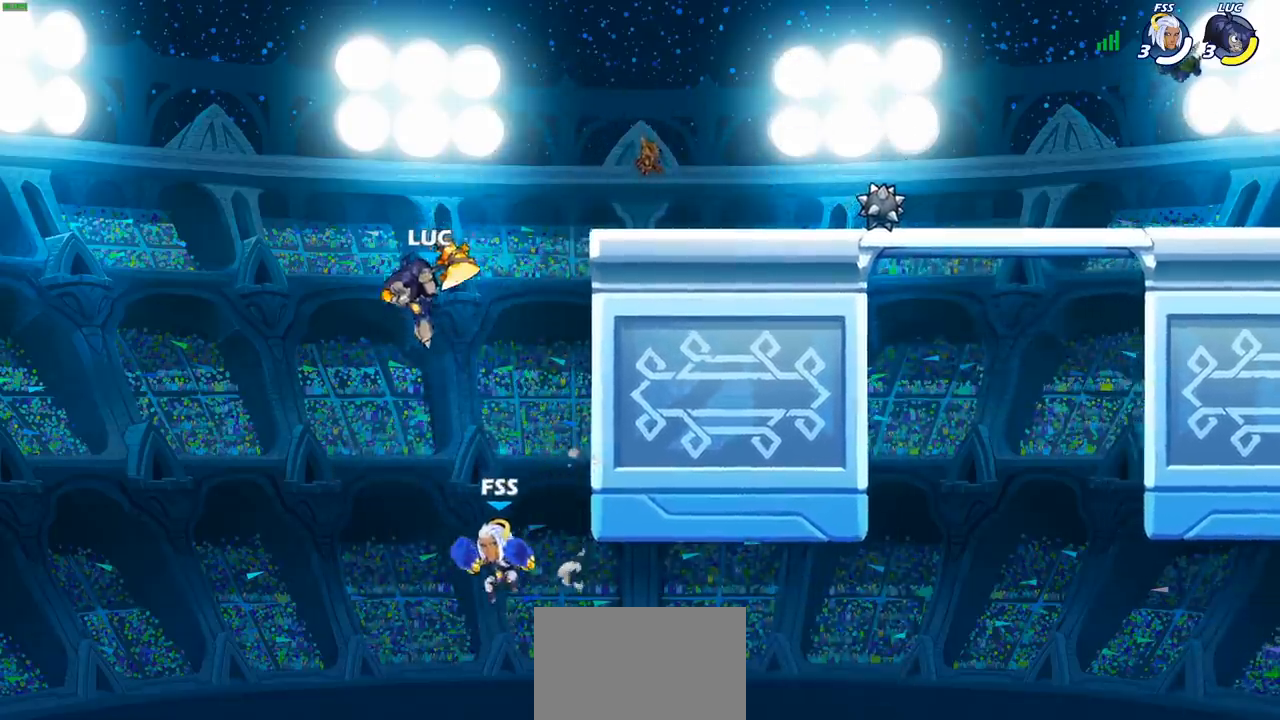
{"buttons": [], "left_stick": "left", "right_stick": "center", "events": [[233, "left_stick", "down-left"], [333, "left_stick", "left"]]}
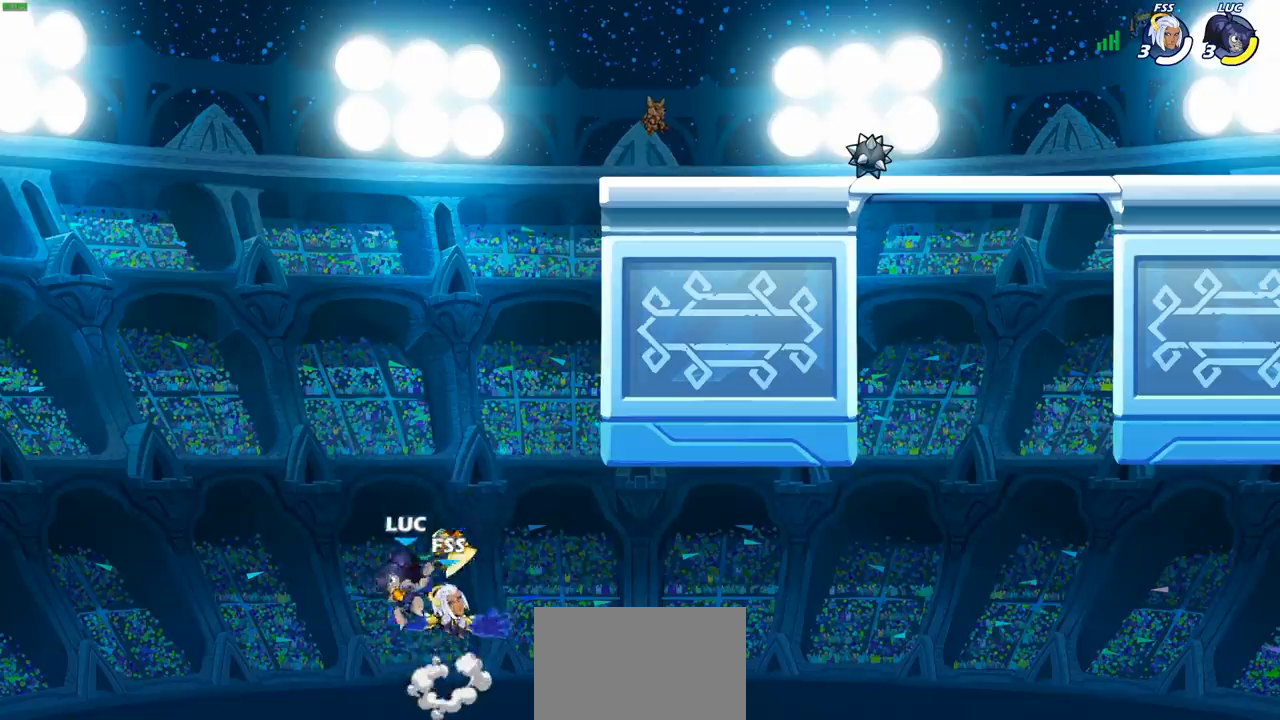
{"buttons": [], "left_stick": "right", "right_stick": "center", "events": [[50, "CROSS", "down"], [67, "left_stick", "up"], [217, "CROSS", "up"], [317, "left_stick", "right"]]}
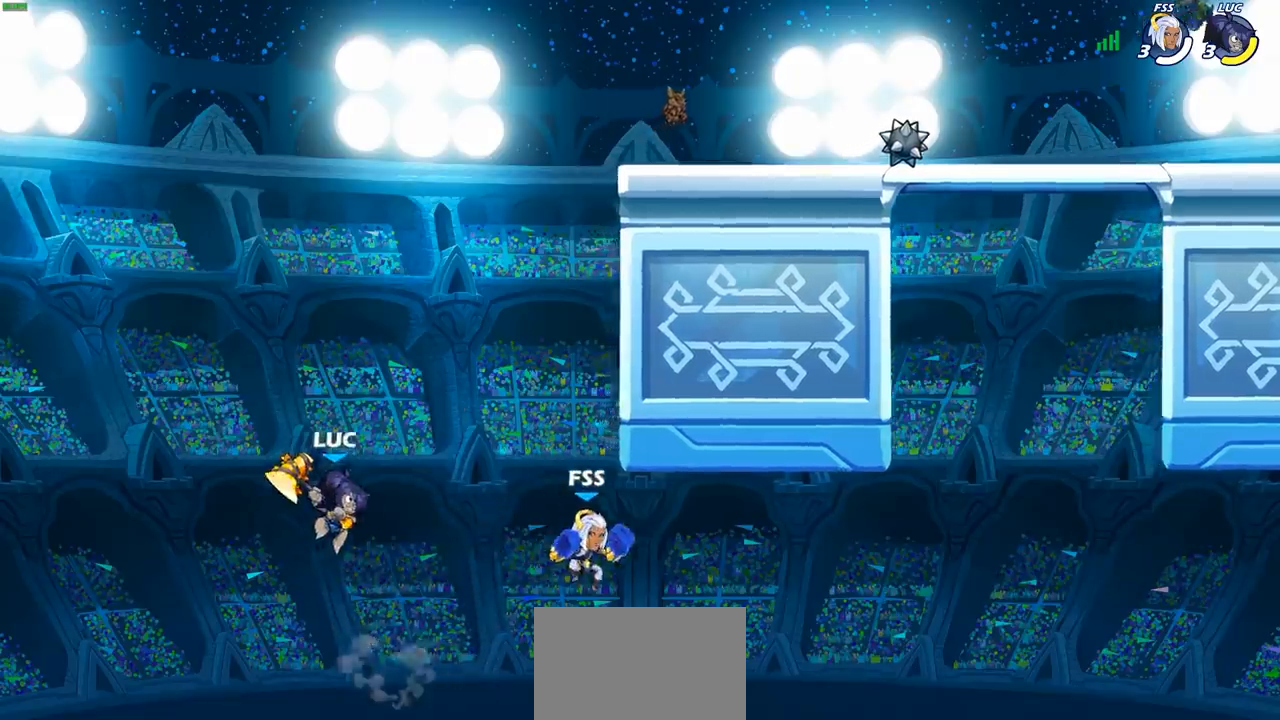
{"buttons": [], "left_stick": "right", "right_stick": "center", "events": [[67, "left_stick", "center"], [150, "left_stick", "right"], [233, "CIRCLE", "down"], [350, "CIRCLE", "up"]]}
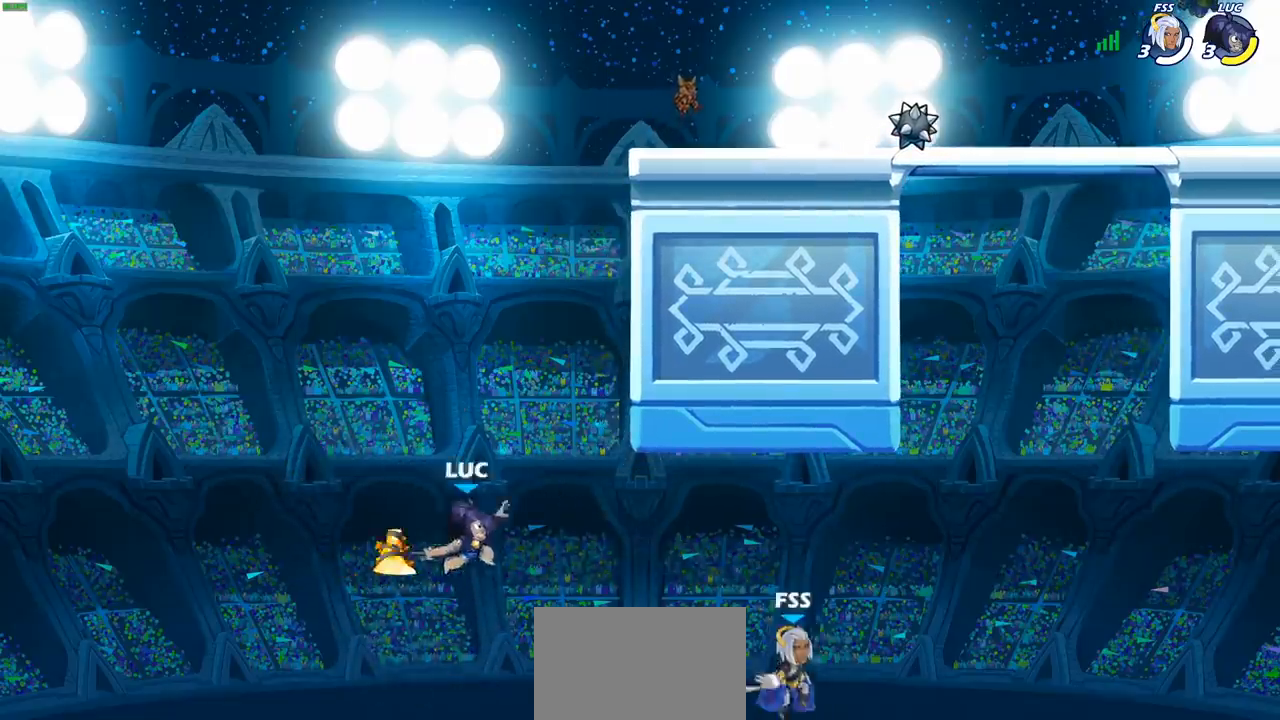
{"buttons": [], "left_stick": "up-left", "right_stick": "center", "events": [[133, "left_stick", "up-right"], [500, "left_stick", "up-left"]]}
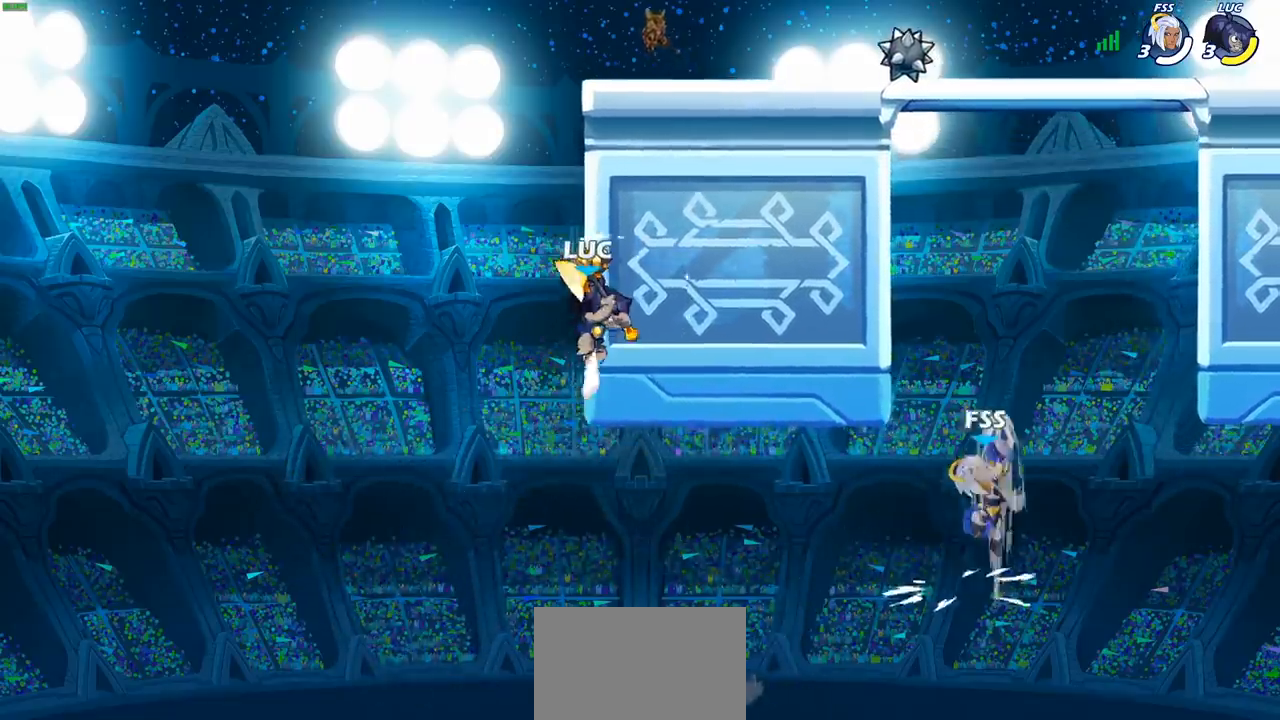
{"buttons": ["CROSS"], "left_stick": "up-right", "right_stick": "center", "events": [[50, "CROSS", "down"], [133, "left_stick", "up-right"], [183, "CROSS", "up"], [200, "left_stick", "right"], [267, "CROSS", "down"], [400, "CROSS", "up"], [450, "CROSS", "down"], [467, "left_stick", "up-right"]]}
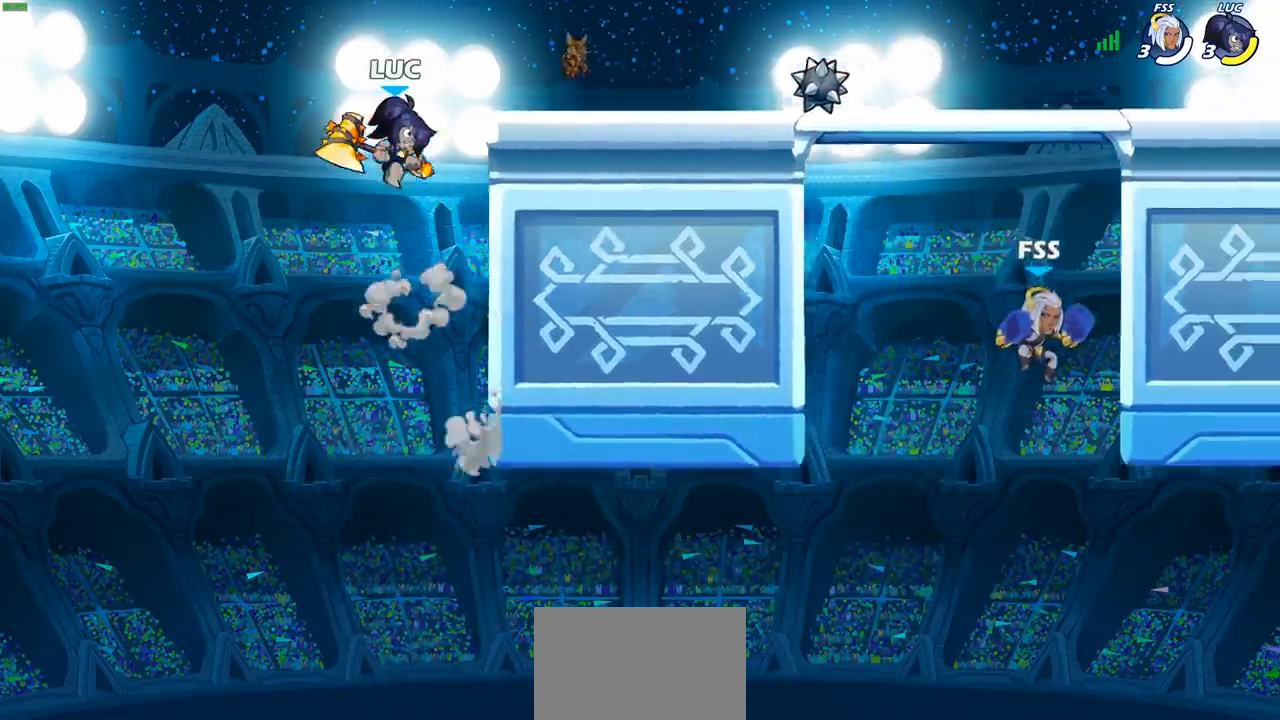
{"buttons": ["CIRCLE", "R2"], "left_stick": "right", "right_stick": "center", "events": [[133, "CROSS", "up"], [167, "left_stick", "down-right"], [333, "left_stick", "right"], [417, "R2", "down"], [433, "CIRCLE", "down"]]}
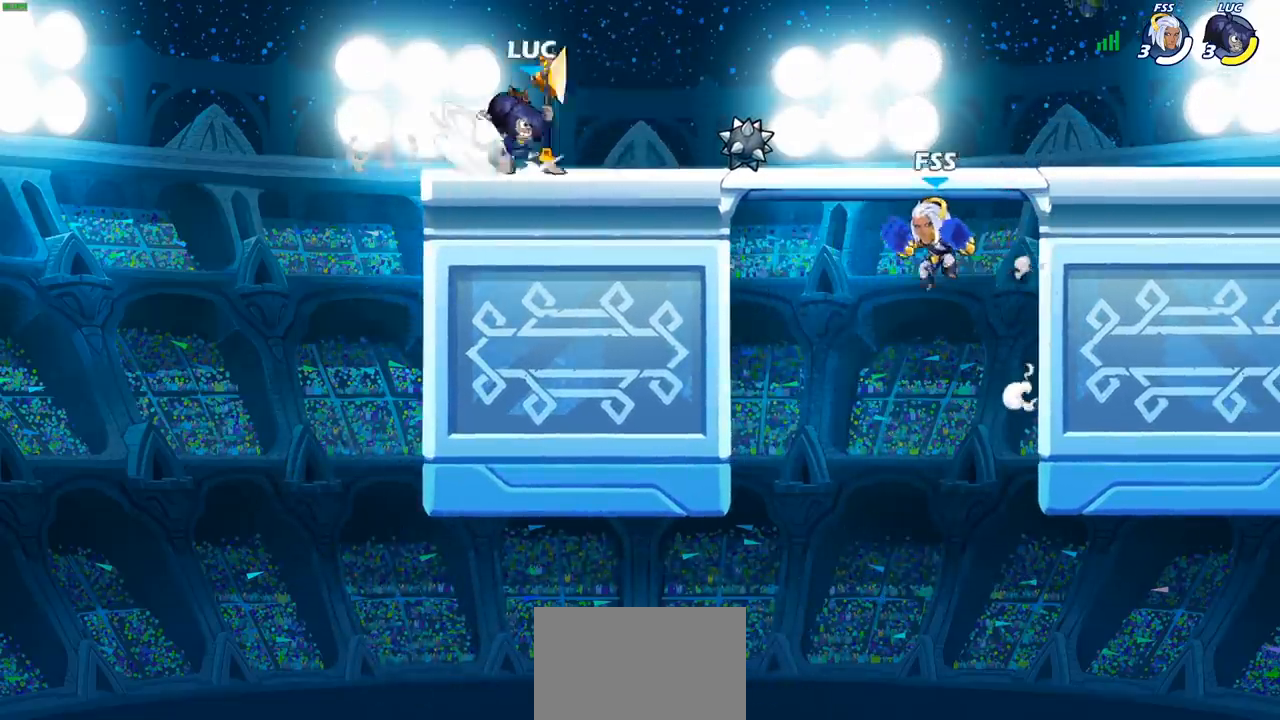
{"buttons": ["CIRCLE"], "left_stick": "right", "right_stick": "center", "events": [[33, "R2", "up"]]}
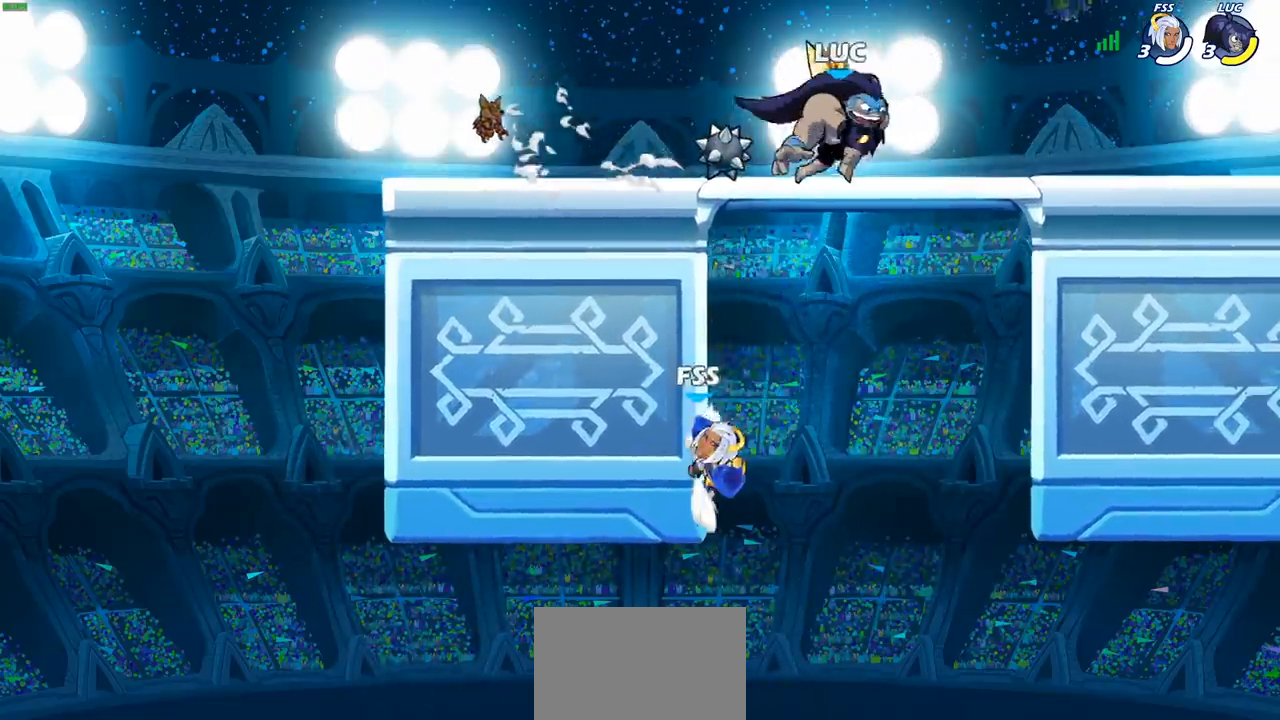
{"buttons": ["CIRCLE"], "left_stick": "right", "right_stick": "center", "events": []}
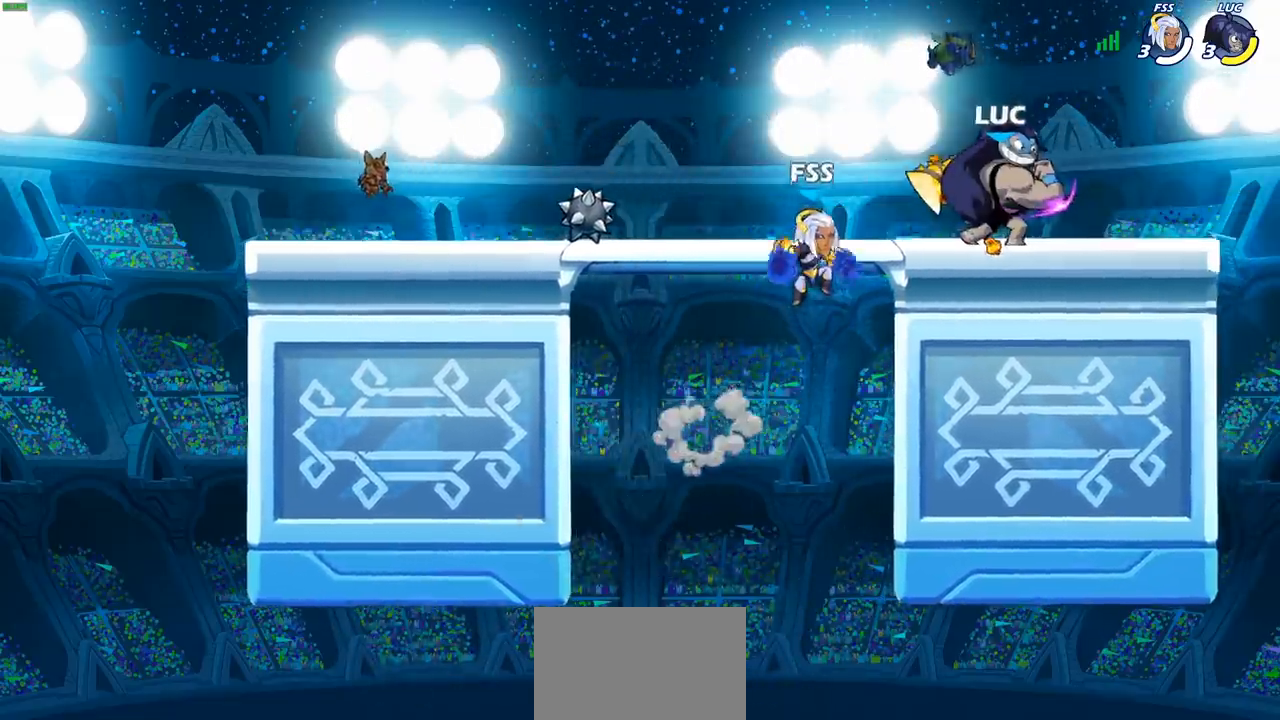
{"buttons": [], "left_stick": "center", "right_stick": "center", "events": [[267, "CIRCLE", "up"], [333, "left_stick", "center"]]}
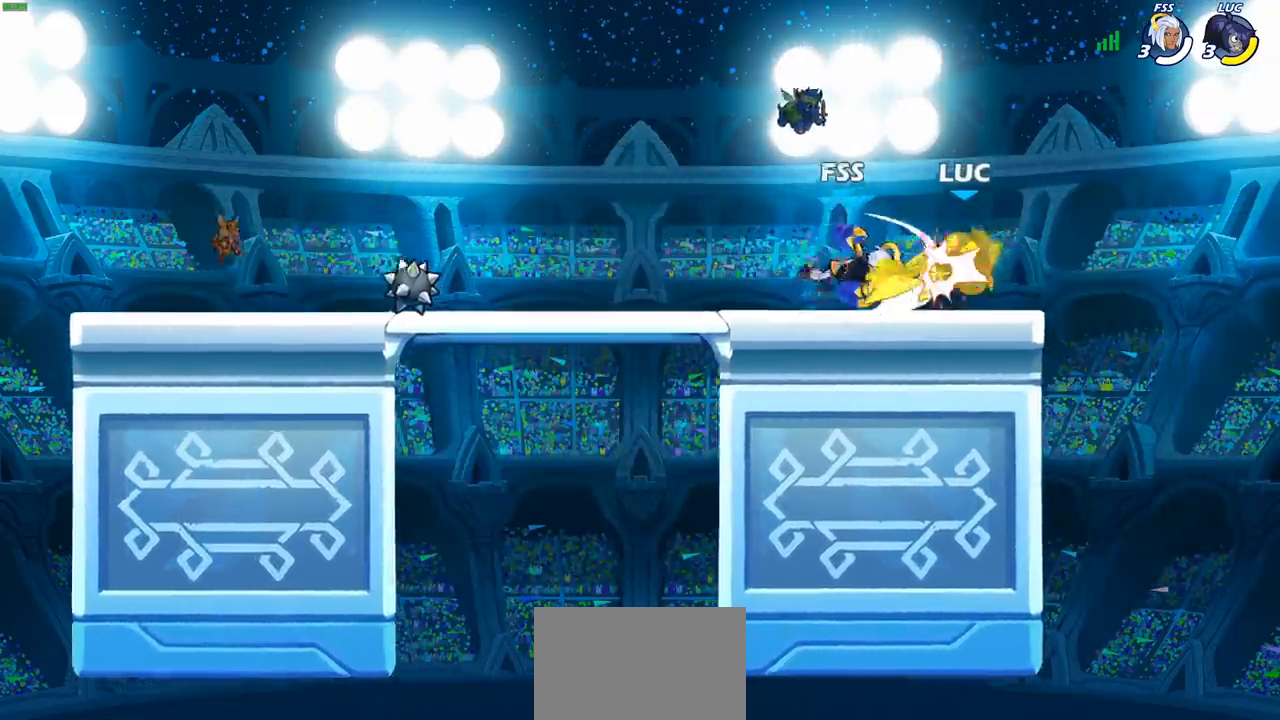
{"buttons": ["R2"], "left_stick": "up", "right_stick": "center", "events": [[183, "left_stick", "right"], [300, "left_stick", "up"], [350, "R2", "down"]]}
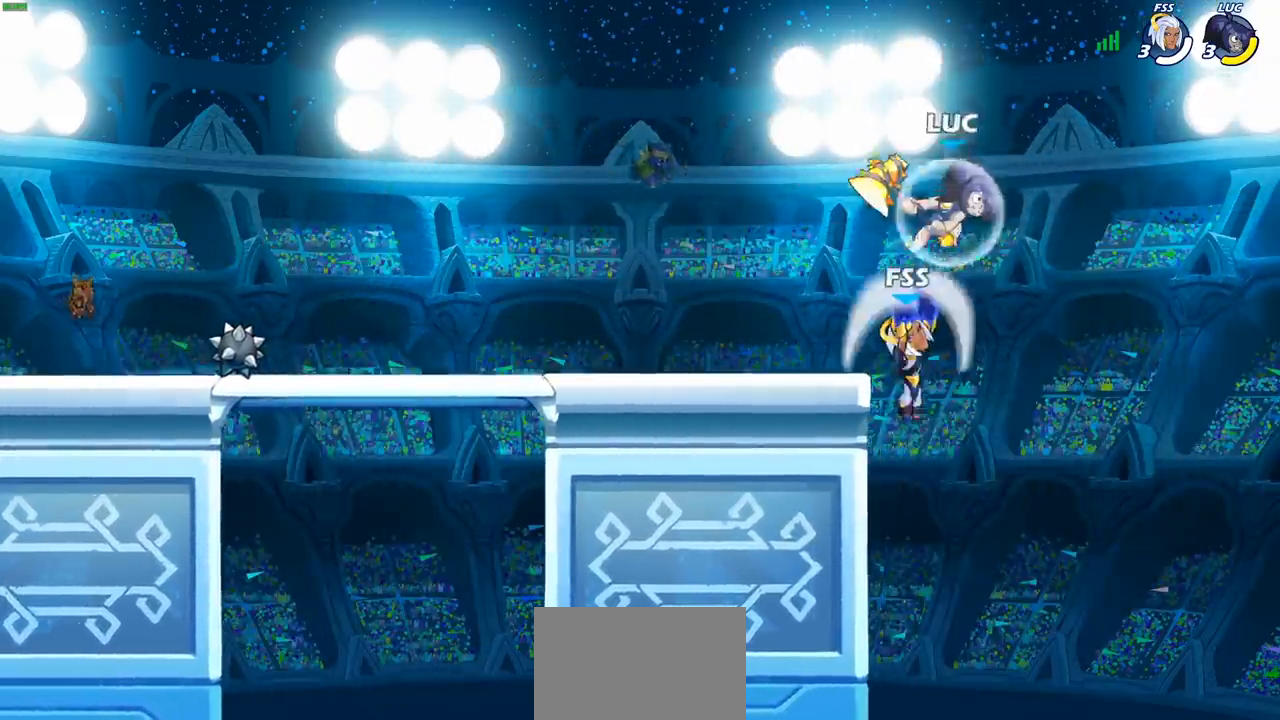
{"buttons": ["SQUARE"], "left_stick": "down", "right_stick": "center", "events": [[117, "left_stick", "center"], [133, "R2", "up"], [167, "left_stick", "down"], [450, "SQUARE", "down"]]}
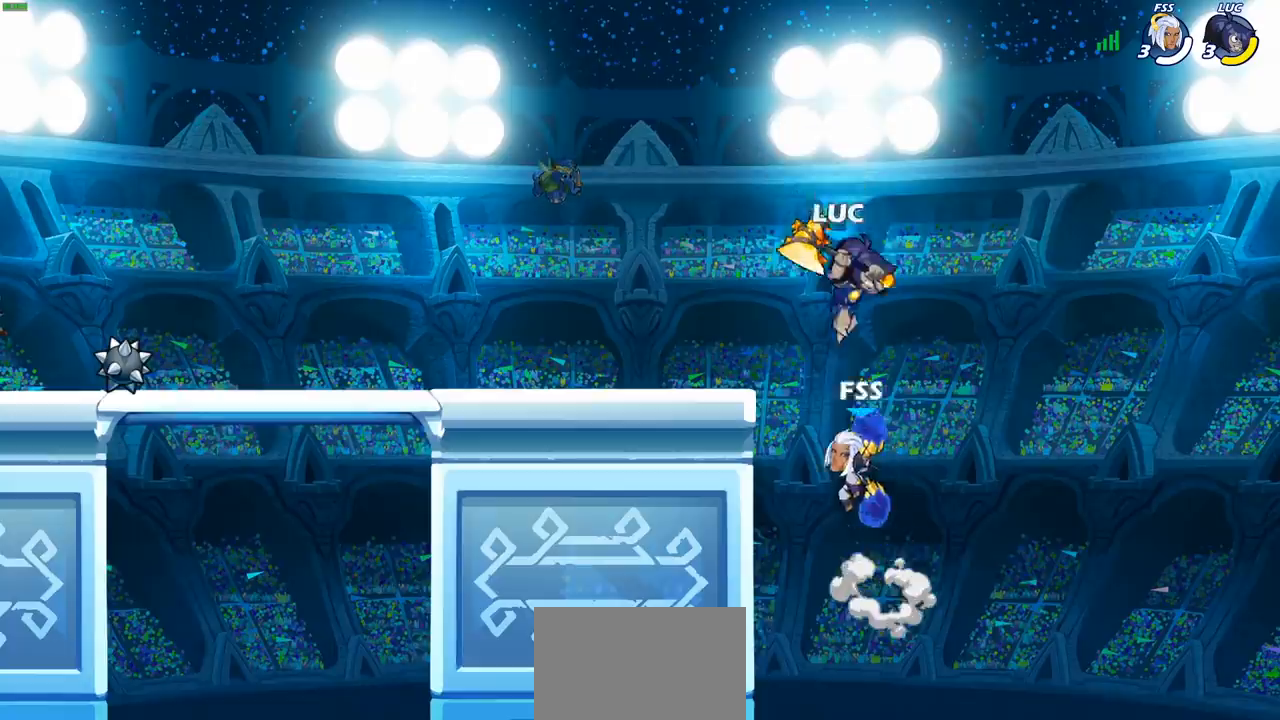
{"buttons": ["CROSS"], "left_stick": "center", "right_stick": "center", "events": [[33, "SQUARE", "up"], [50, "L3", "down"], [50, "left_stick", "left"], [233, "L3", "up"], [433, "left_stick", "center"], [500, "CROSS", "down"]]}
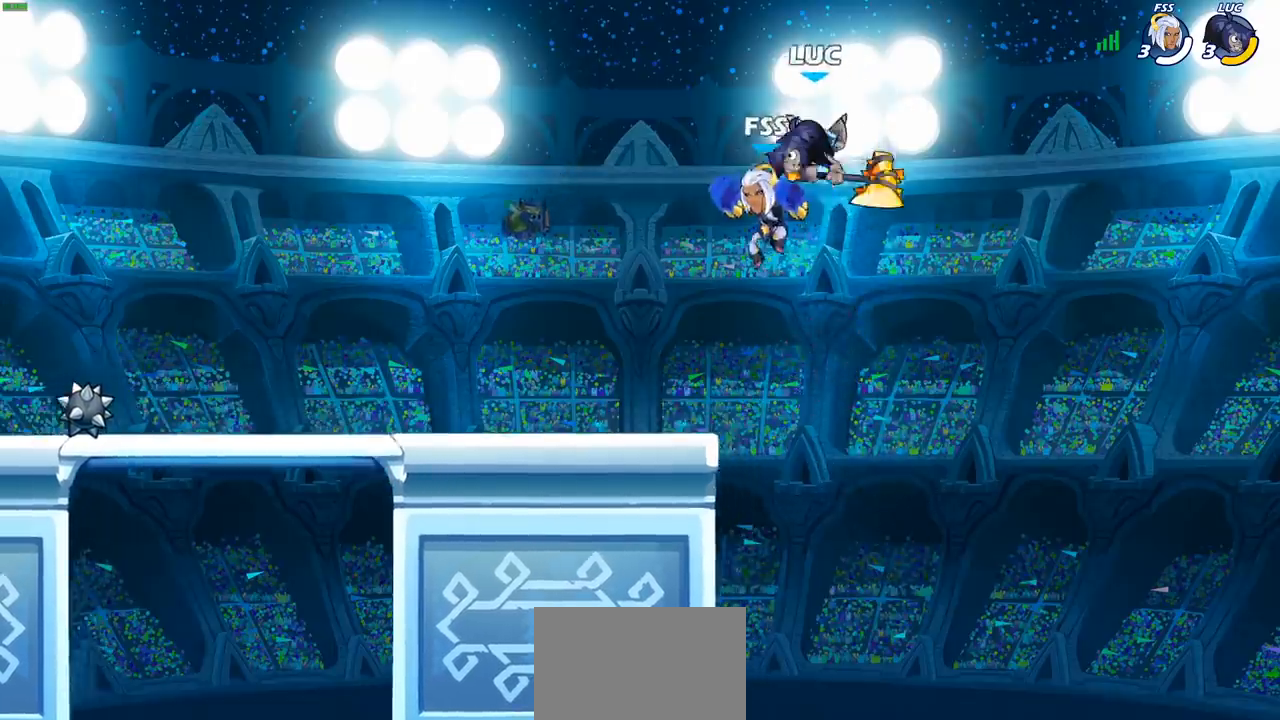
{"buttons": ["R1"], "left_stick": "down", "right_stick": "center", "events": [[133, "left_stick", "left"], [150, "CROSS", "up"], [300, "left_stick", "down-left"], [500, "R1", "down"], [500, "left_stick", "down"]]}